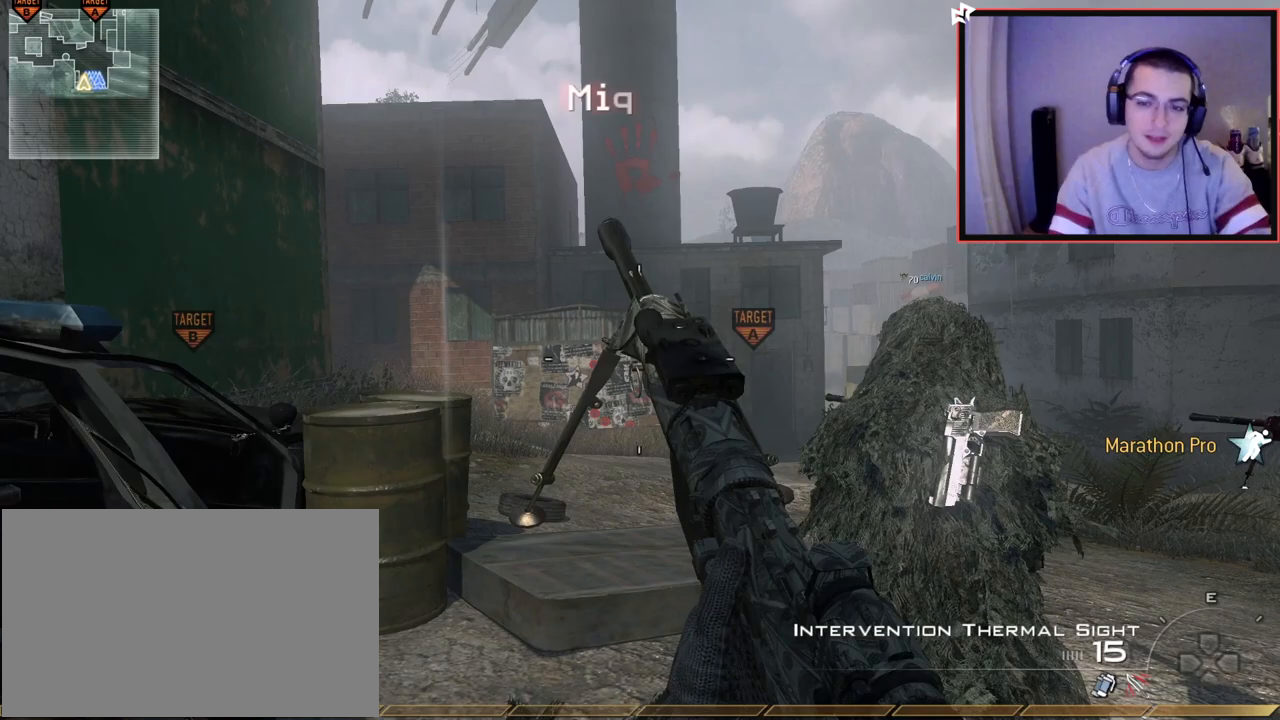
Gameplay with a controller (PlayStation layout); each line is a JSON object with the inputs held at the frame after it. "events" lists button and stick changes between this image and that frame as [ms after this image, input, new state], when the widget could be followed in between.
{"buttons": [], "left_stick": "up", "right_stick": "center", "events": [[501, "left_stick", "up"]]}
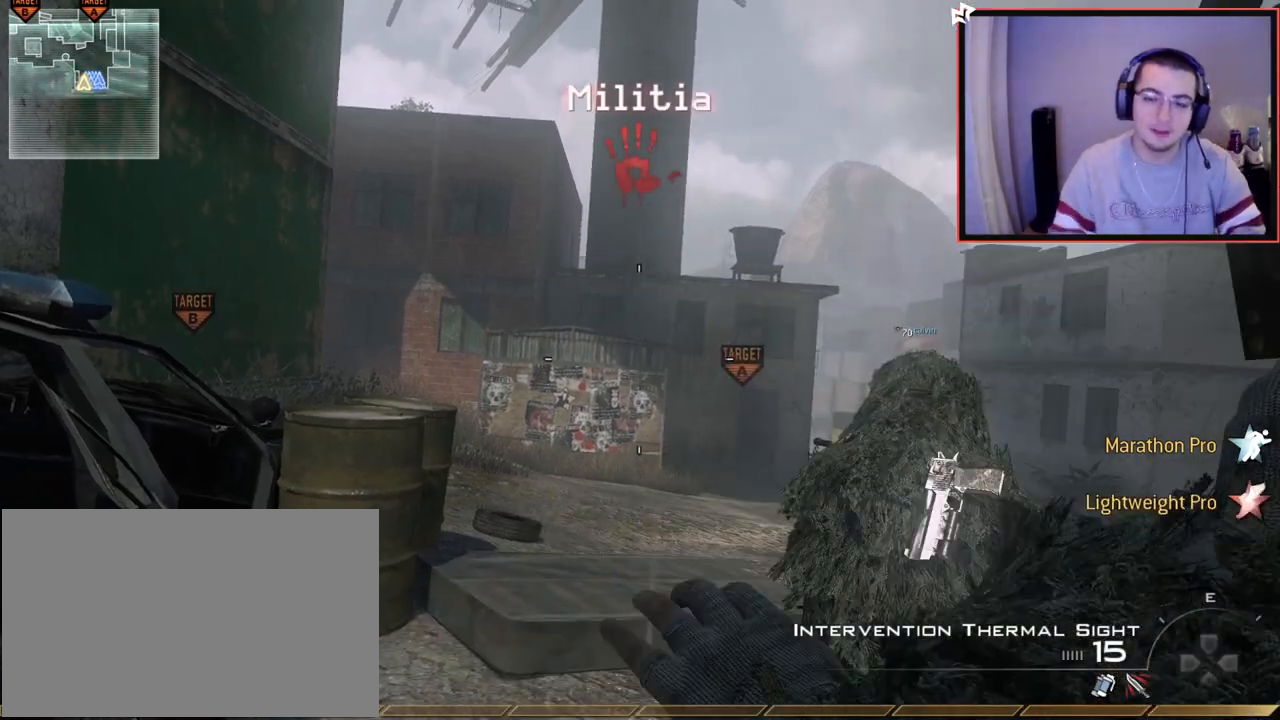
{"buttons": [], "left_stick": "up", "right_stick": "center", "events": [[83, "L3", "down"], [400, "L3", "up"]]}
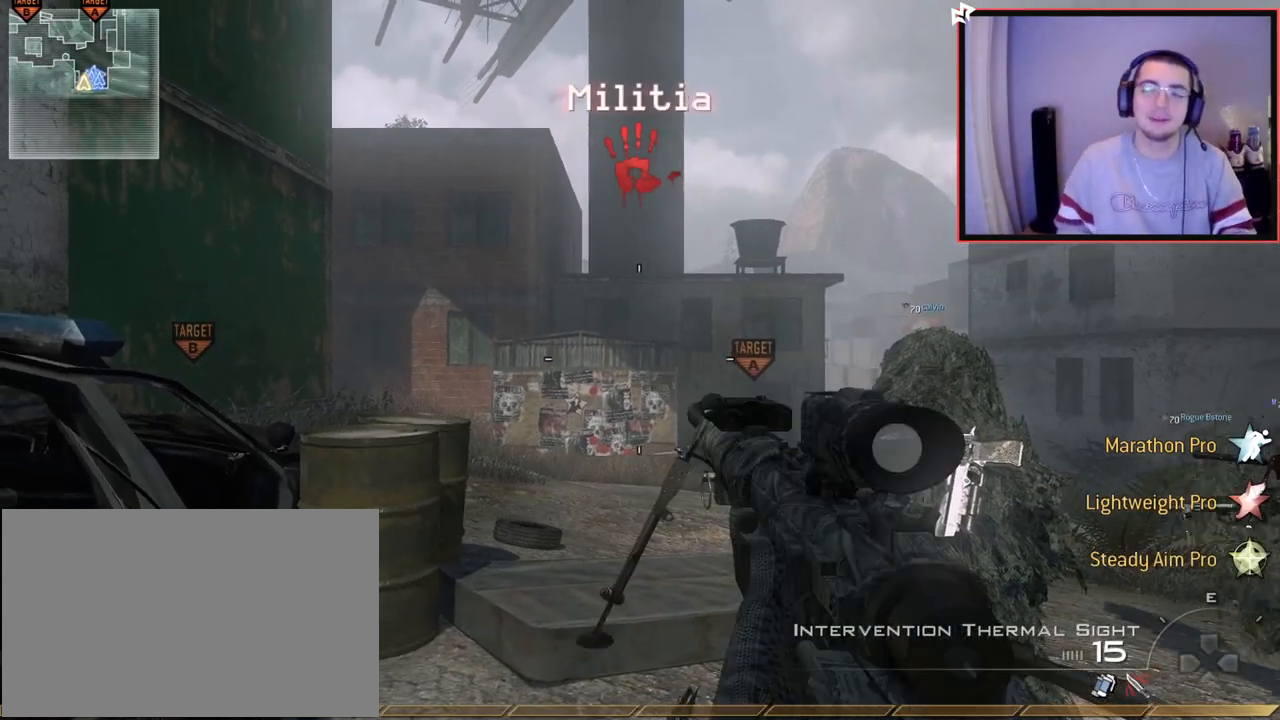
{"buttons": [], "left_stick": "center", "right_stick": "center", "events": [[251, "left_stick", "center"]]}
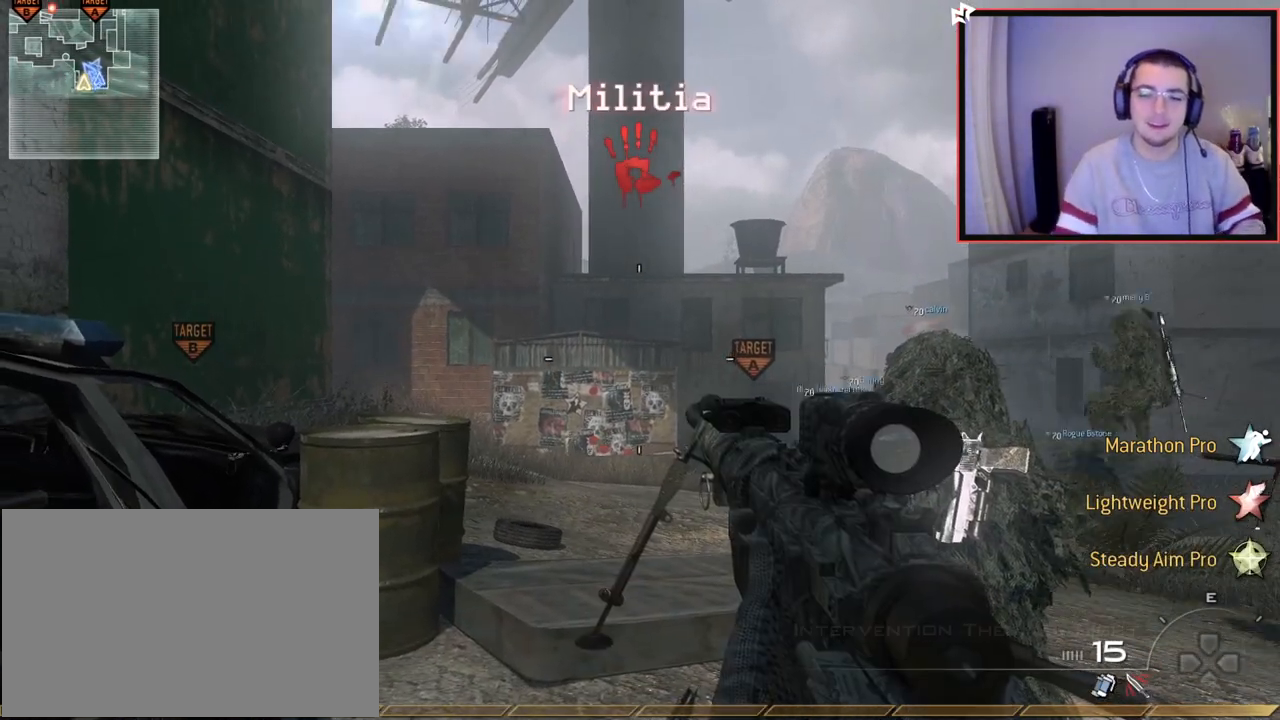
{"buttons": [], "left_stick": "up-right", "right_stick": "center", "events": [[467, "left_stick", "up-right"]]}
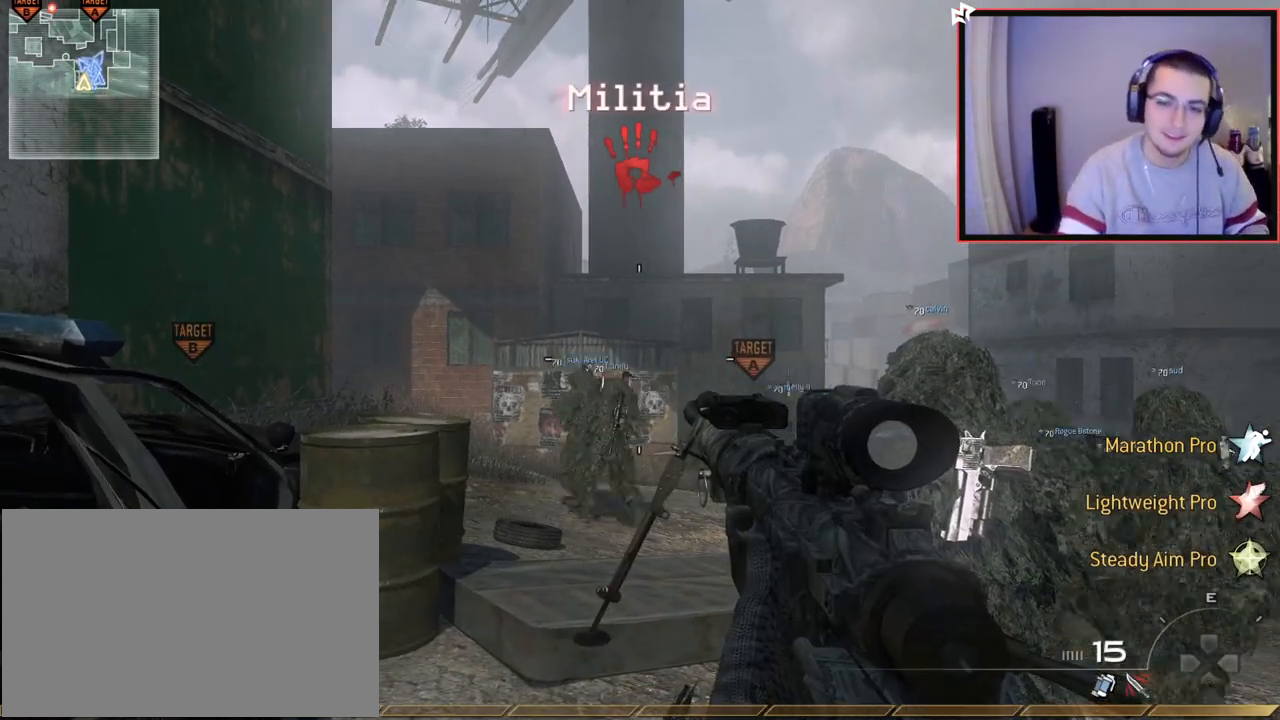
{"buttons": ["L3"], "left_stick": "up", "right_stick": "center", "events": [[217, "left_stick", "up"], [267, "L3", "down"]]}
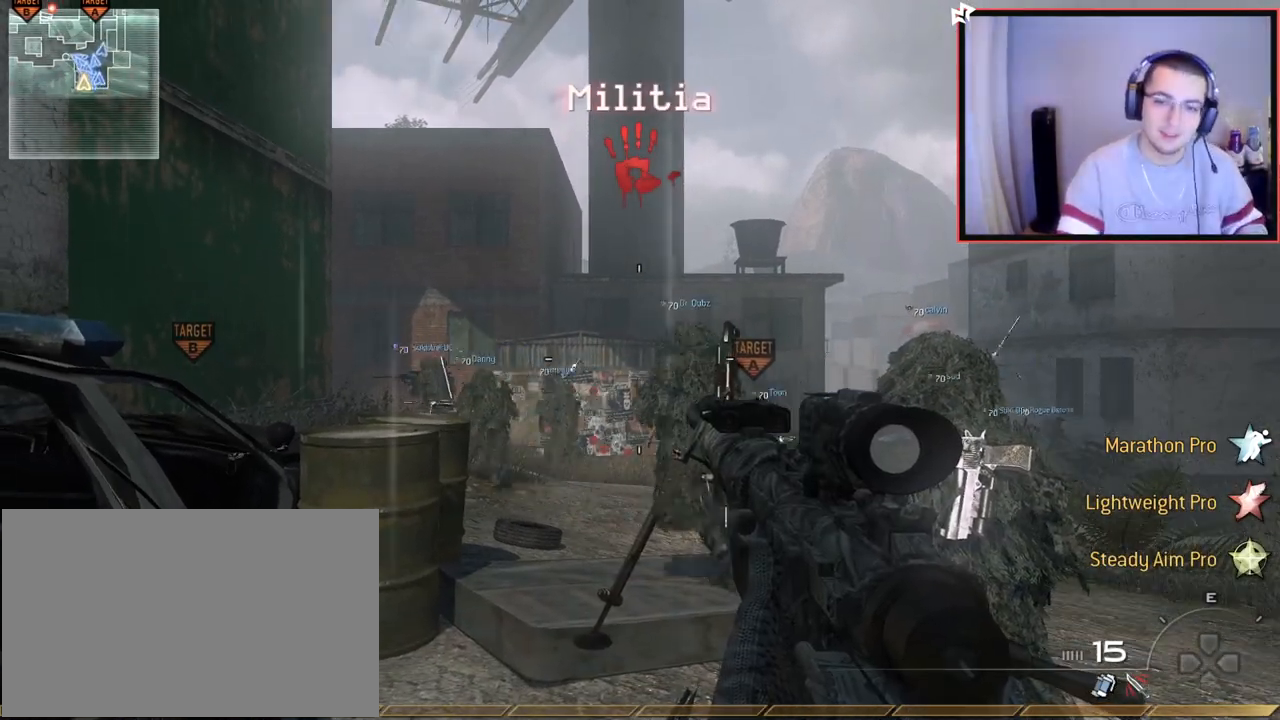
{"buttons": [], "left_stick": "center", "right_stick": "center", "events": [[33, "L3", "up"], [200, "left_stick", "center"]]}
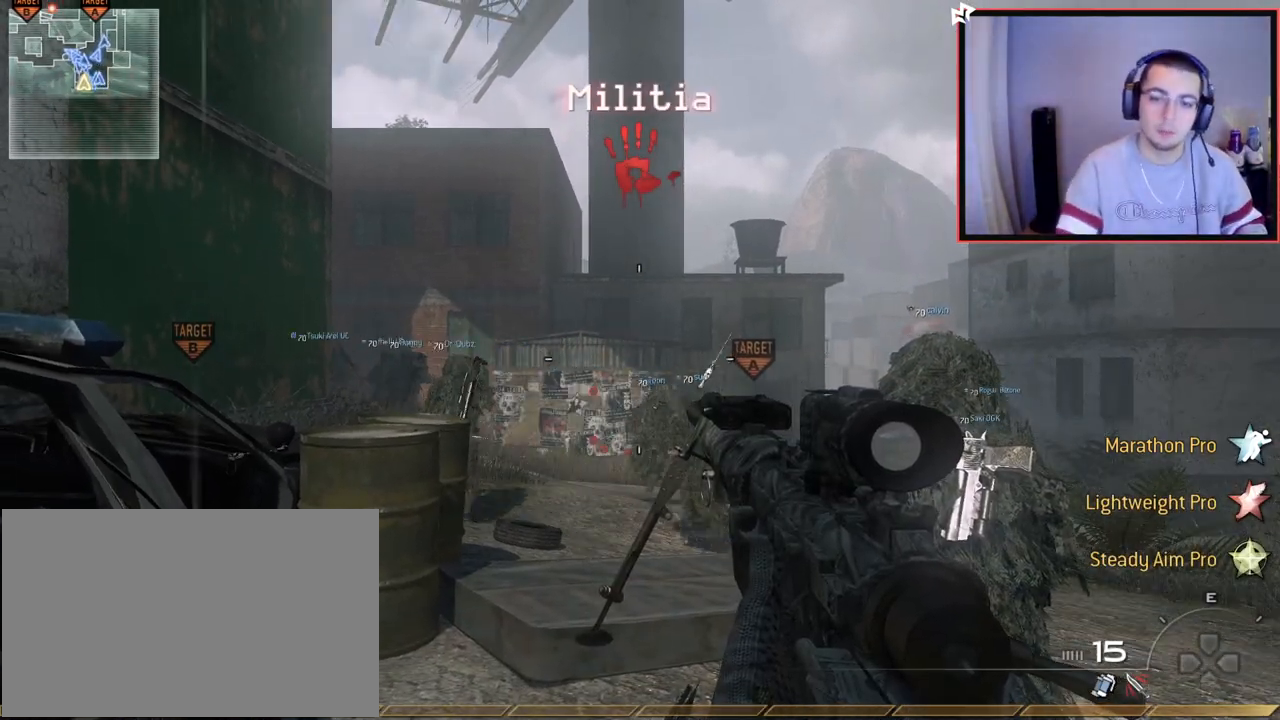
{"buttons": [], "left_stick": "center", "right_stick": "center", "events": []}
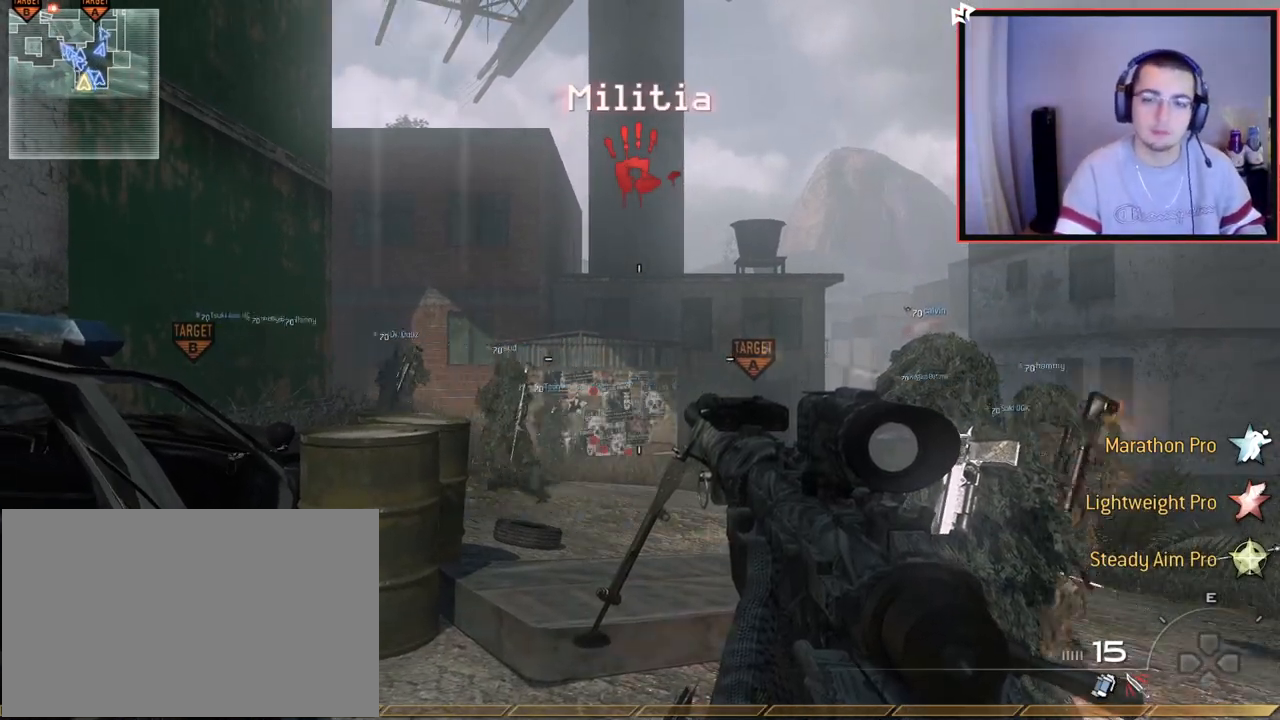
{"buttons": ["L3"], "left_stick": "up-right", "right_stick": "center", "events": [[267, "left_stick", "up-right"], [350, "L3", "down"]]}
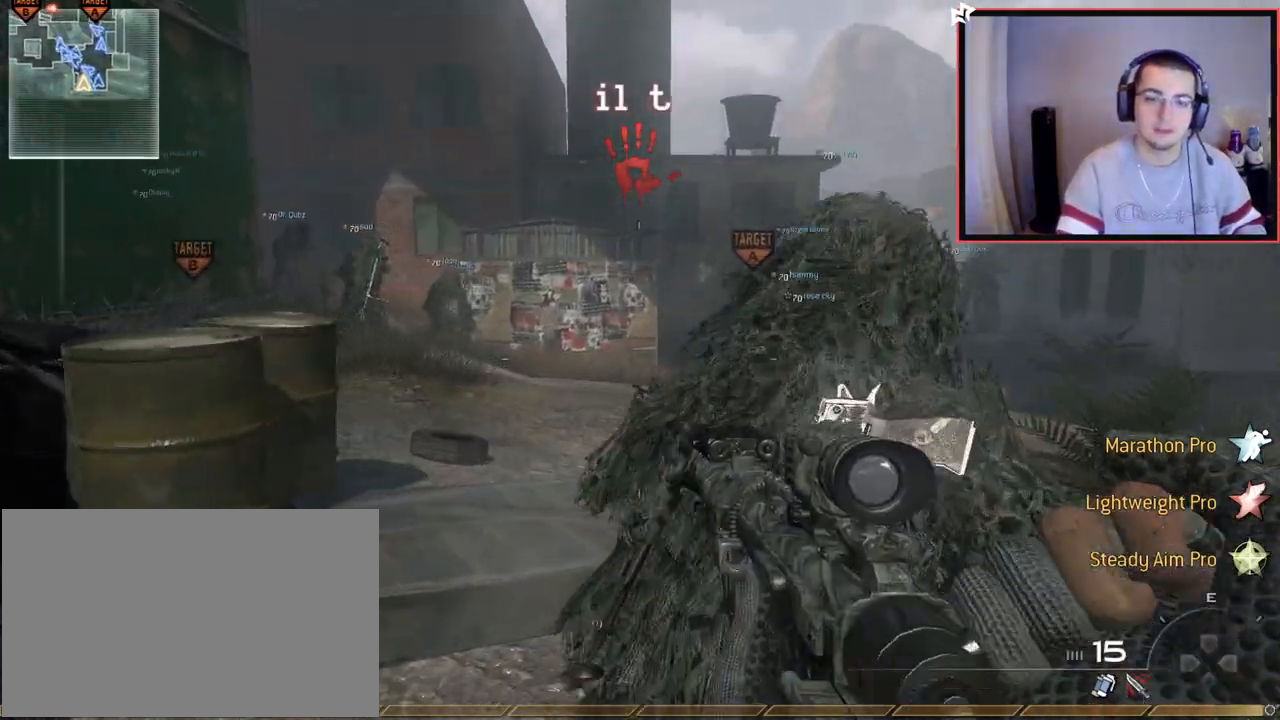
{"buttons": [], "left_stick": "up", "right_stick": "center", "events": [[17, "left_stick", "up"], [151, "L3", "up"]]}
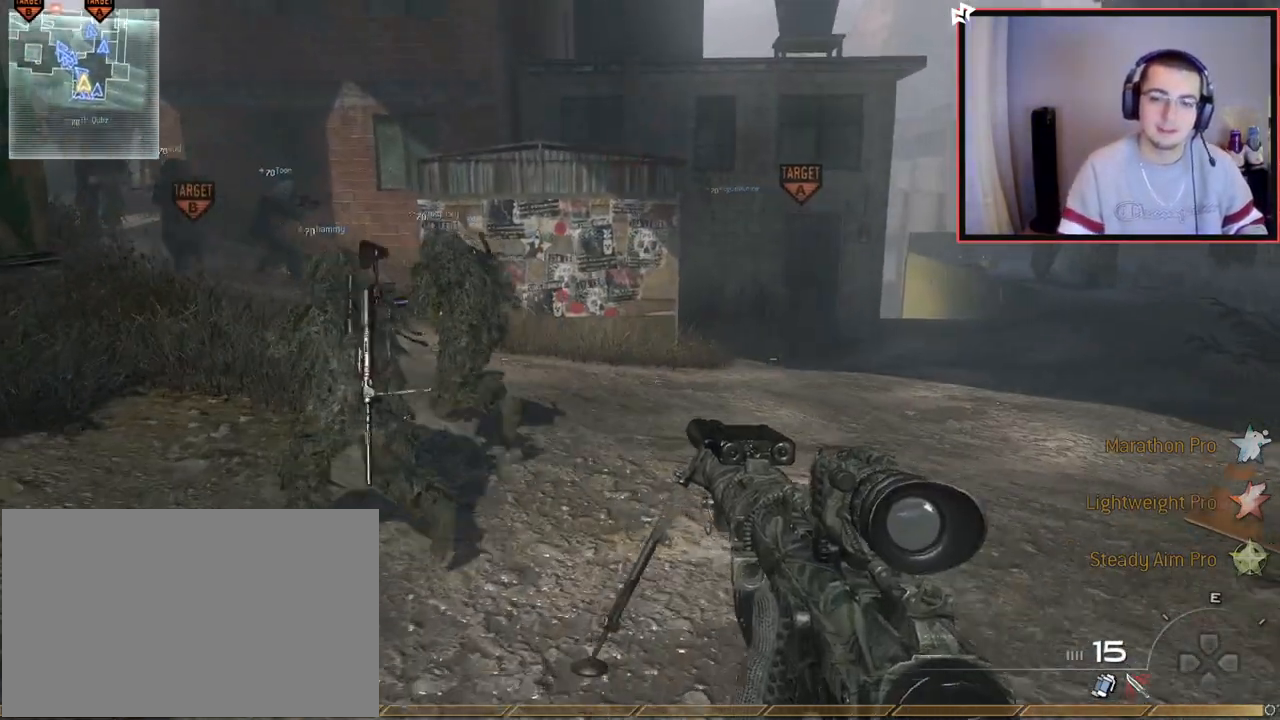
{"buttons": ["CROSS"], "left_stick": "up", "right_stick": "center", "events": [[100, "right_stick", "up-left"], [200, "right_stick", "center"], [484, "CROSS", "down"]]}
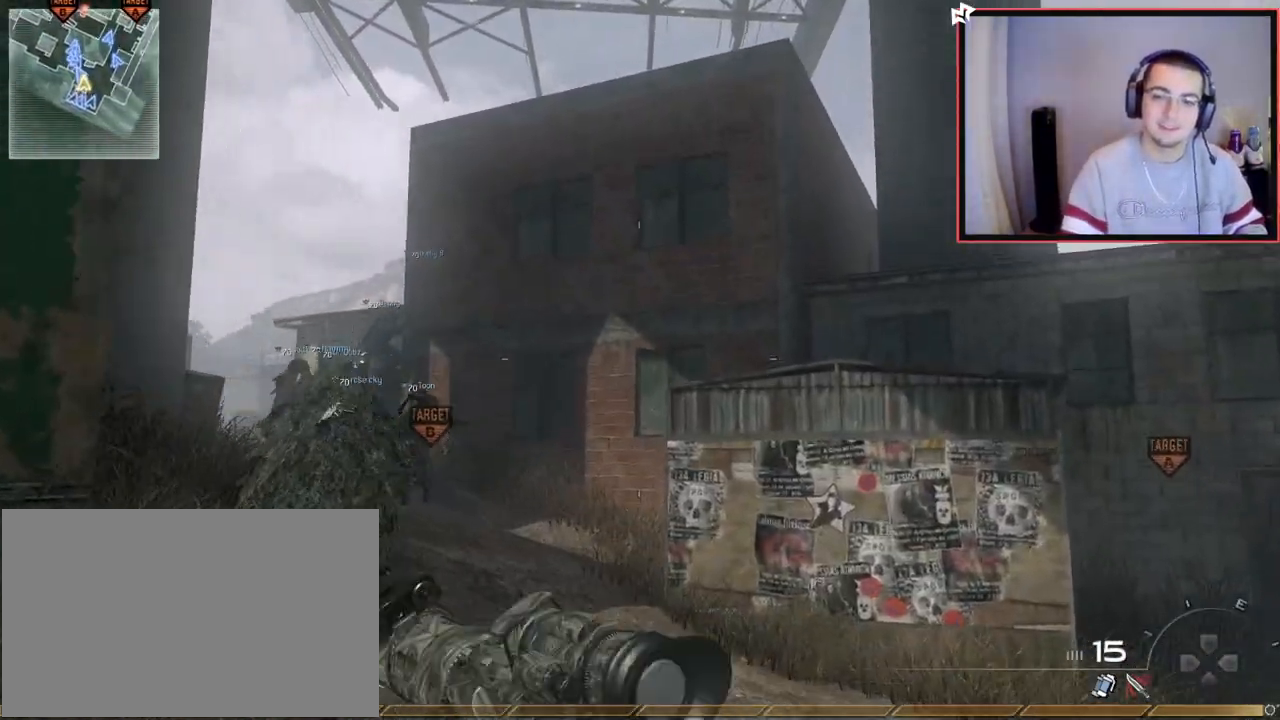
{"buttons": [], "left_stick": "up", "right_stick": "center", "events": [[50, "SQUARE", "down"], [84, "CROSS", "up"], [134, "SQUARE", "up"], [217, "right_stick", "left"], [317, "right_stick", "center"], [434, "TRIANGLE", "down"], [484, "TRIANGLE", "up"]]}
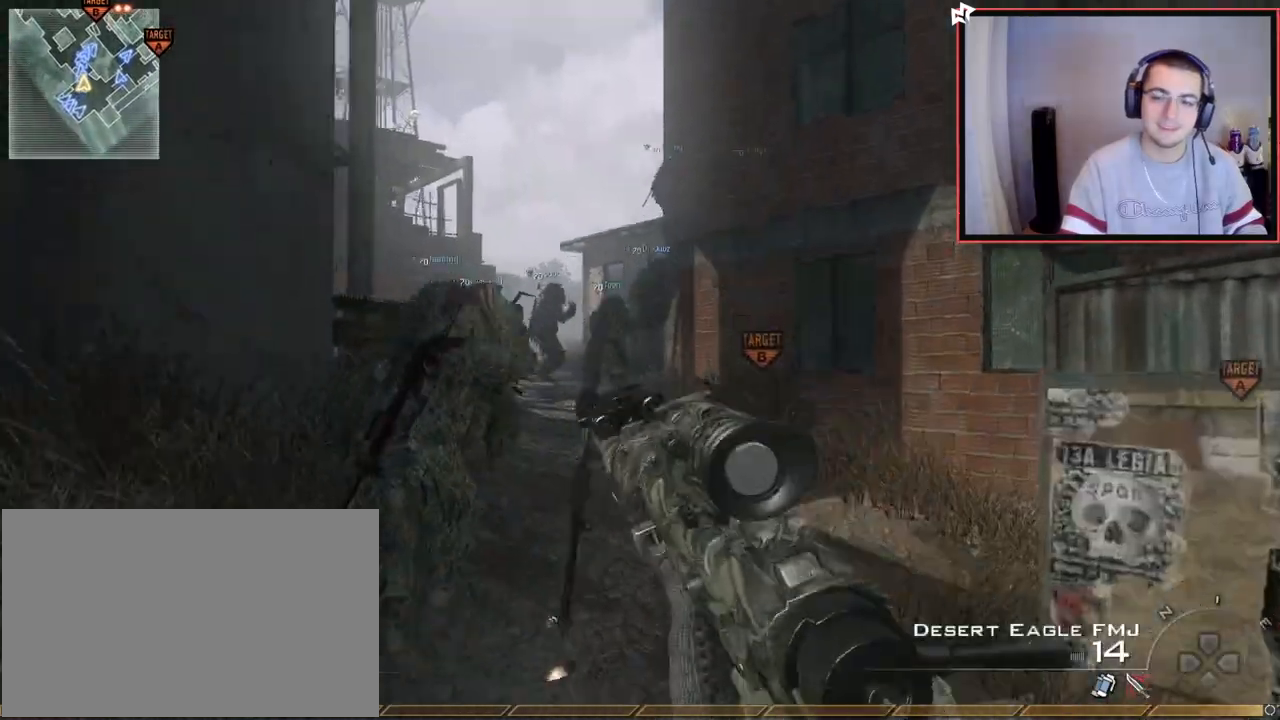
{"buttons": ["L3"], "left_stick": "up", "right_stick": "center", "events": [[33, "TRIANGLE", "down"], [117, "TRIANGLE", "up"], [133, "SQUARE", "down"], [250, "SQUARE", "up"], [450, "L3", "down"]]}
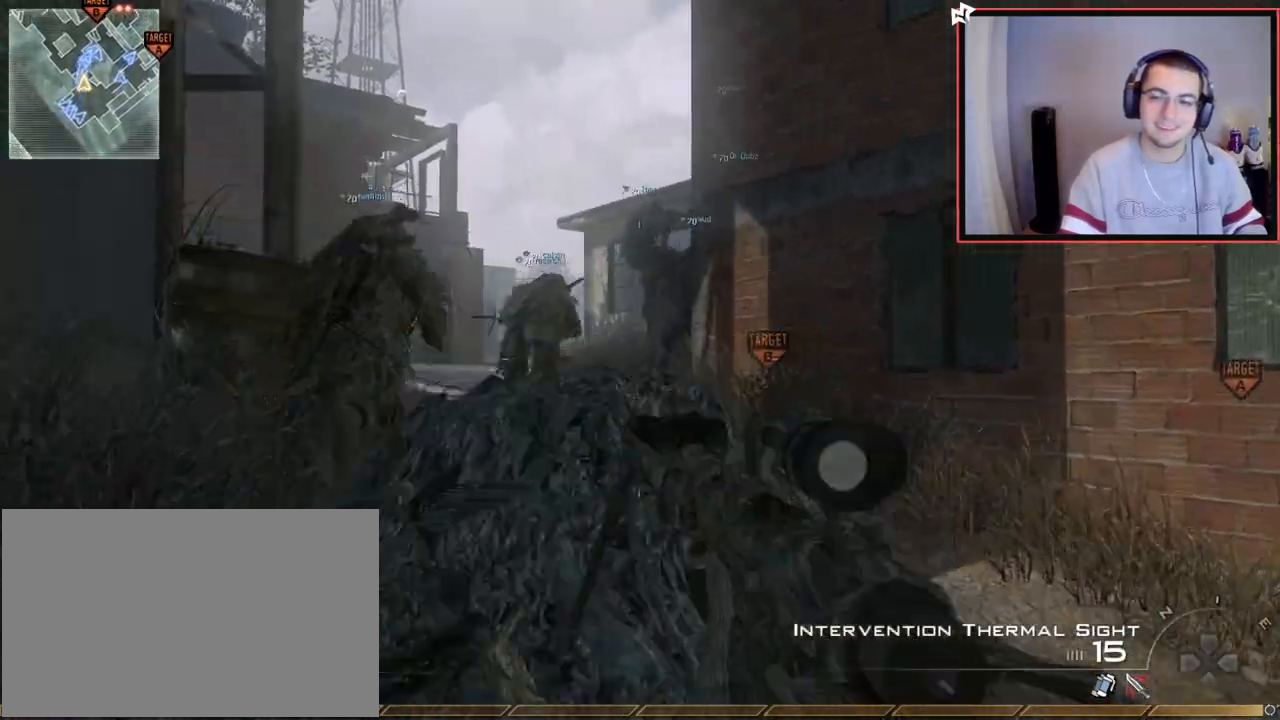
{"buttons": [], "left_stick": "up", "right_stick": "center", "events": [[184, "L3", "up"]]}
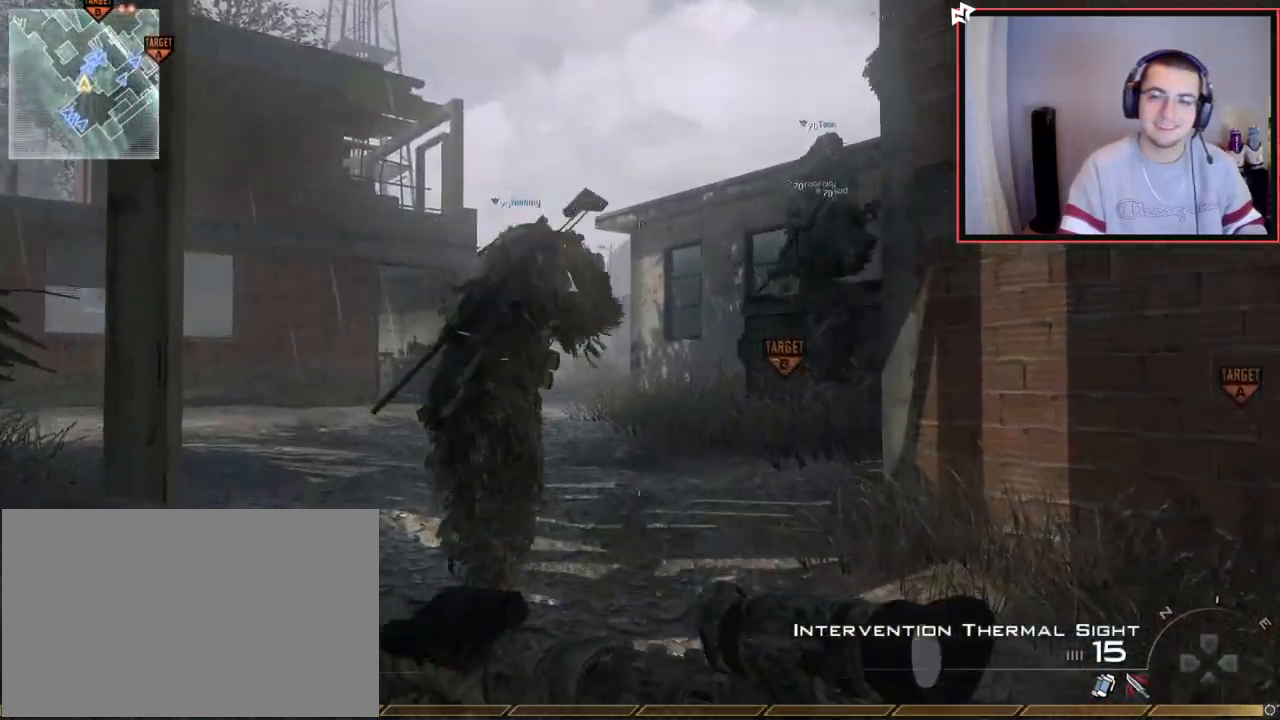
{"buttons": [], "left_stick": "up", "right_stick": "center", "events": [[300, "right_stick", "right"], [417, "right_stick", "center"]]}
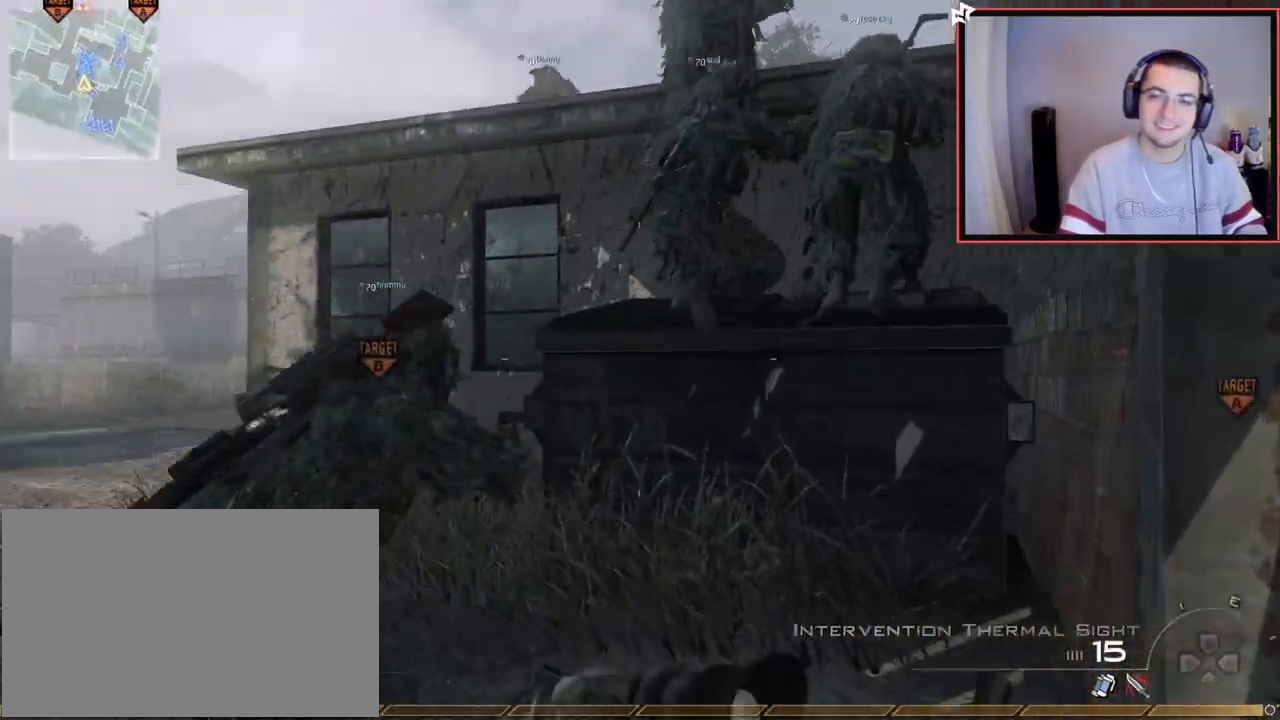
{"buttons": ["CROSS"], "left_stick": "up", "right_stick": "center", "events": [[284, "CROSS", "down"], [384, "CROSS", "up"], [451, "CROSS", "down"]]}
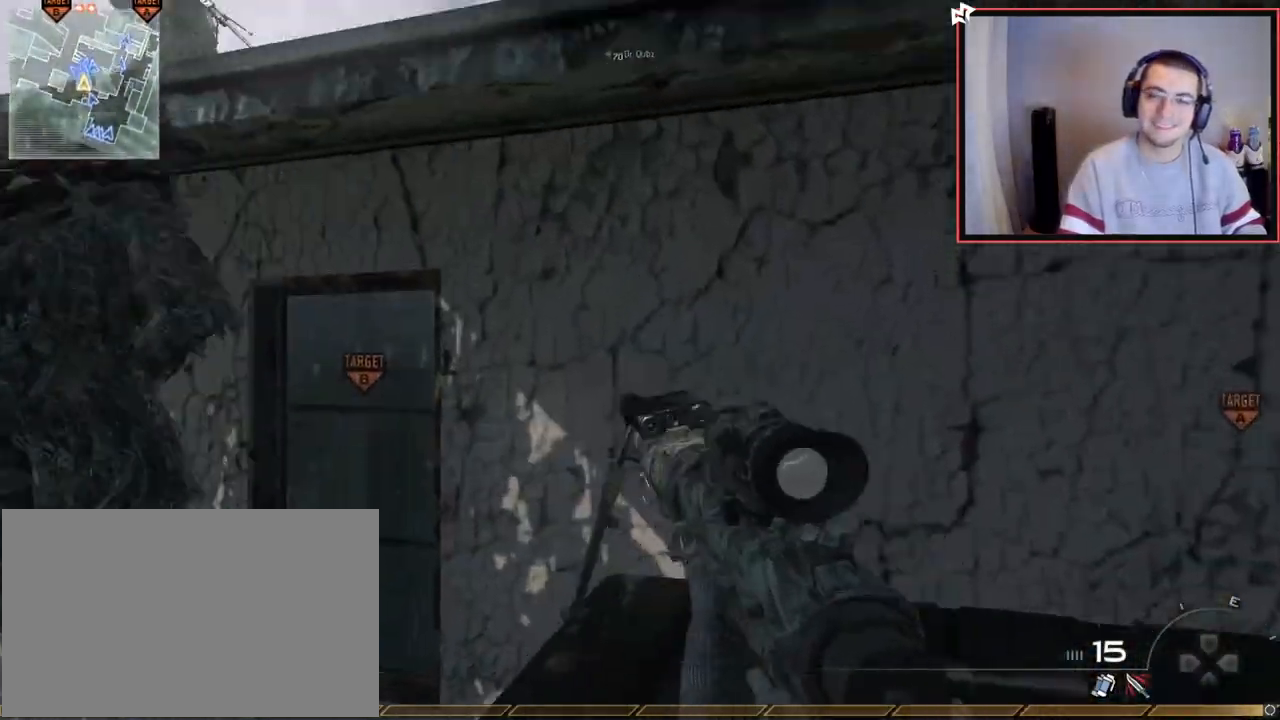
{"buttons": ["CROSS"], "left_stick": "up", "right_stick": "center", "events": [[83, "CROSS", "up"], [117, "CROSS", "down"], [217, "L3", "down"], [233, "CROSS", "up"], [334, "CROSS", "down"], [400, "L3", "up"], [434, "CROSS", "up"], [500, "CROSS", "down"]]}
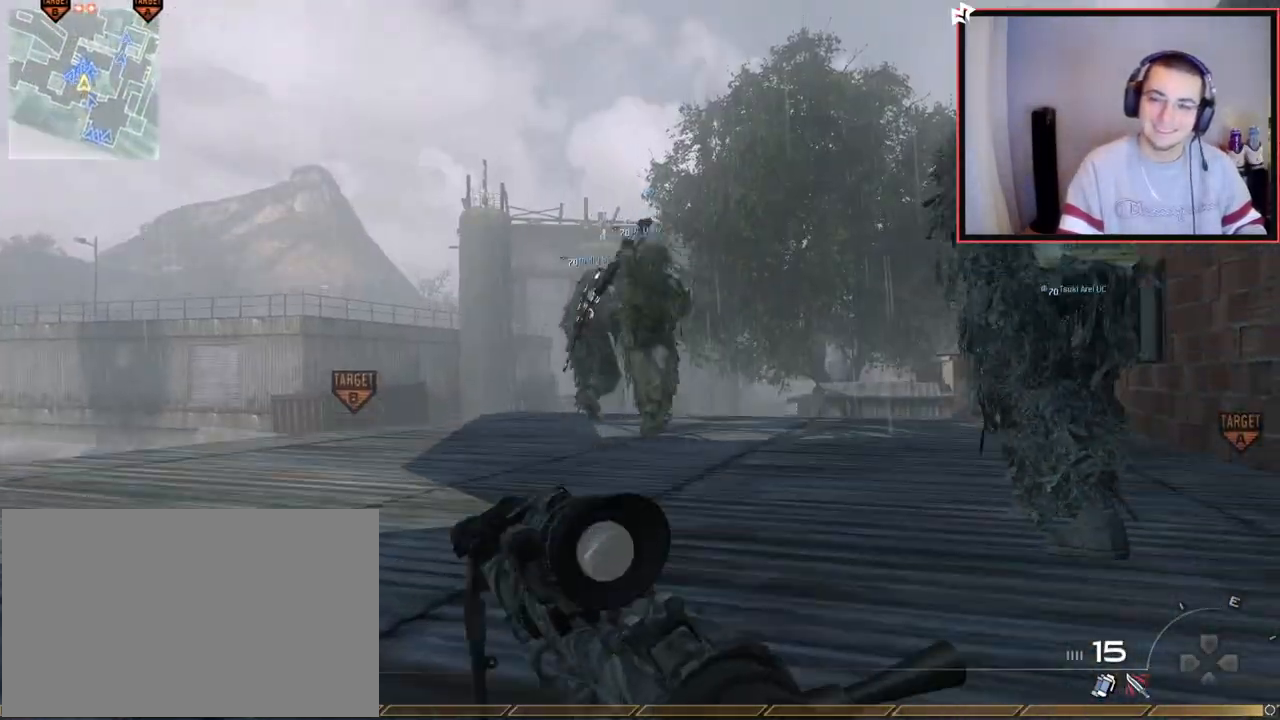
{"buttons": [], "left_stick": "up-right", "right_stick": "center", "events": [[134, "CROSS", "up"], [151, "L3", "down"], [401, "L3", "up"], [484, "left_stick", "up-right"]]}
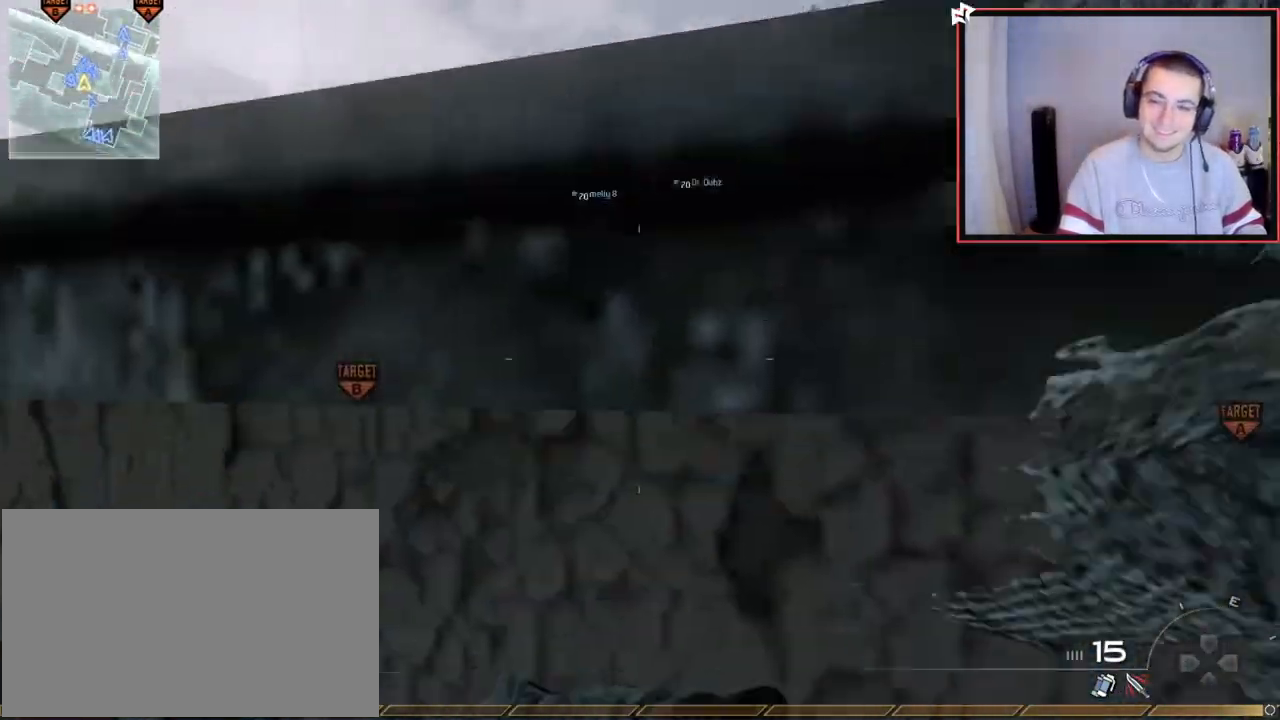
{"buttons": ["CROSS"], "left_stick": "up", "right_stick": "center", "events": [[67, "CROSS", "down"], [217, "CROSS", "up"], [267, "CROSS", "down"], [267, "left_stick", "up"]]}
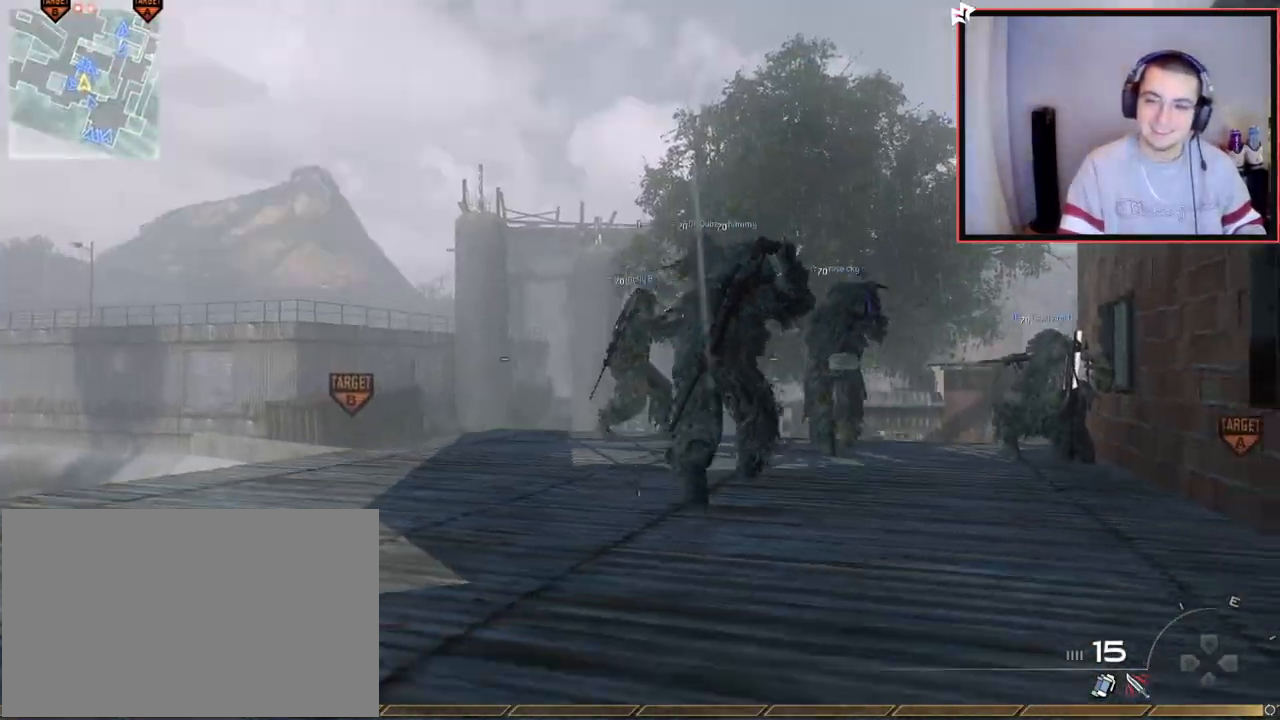
{"buttons": [], "left_stick": "up", "right_stick": "center", "events": [[50, "CROSS", "up"], [151, "L3", "down"], [384, "L3", "up"]]}
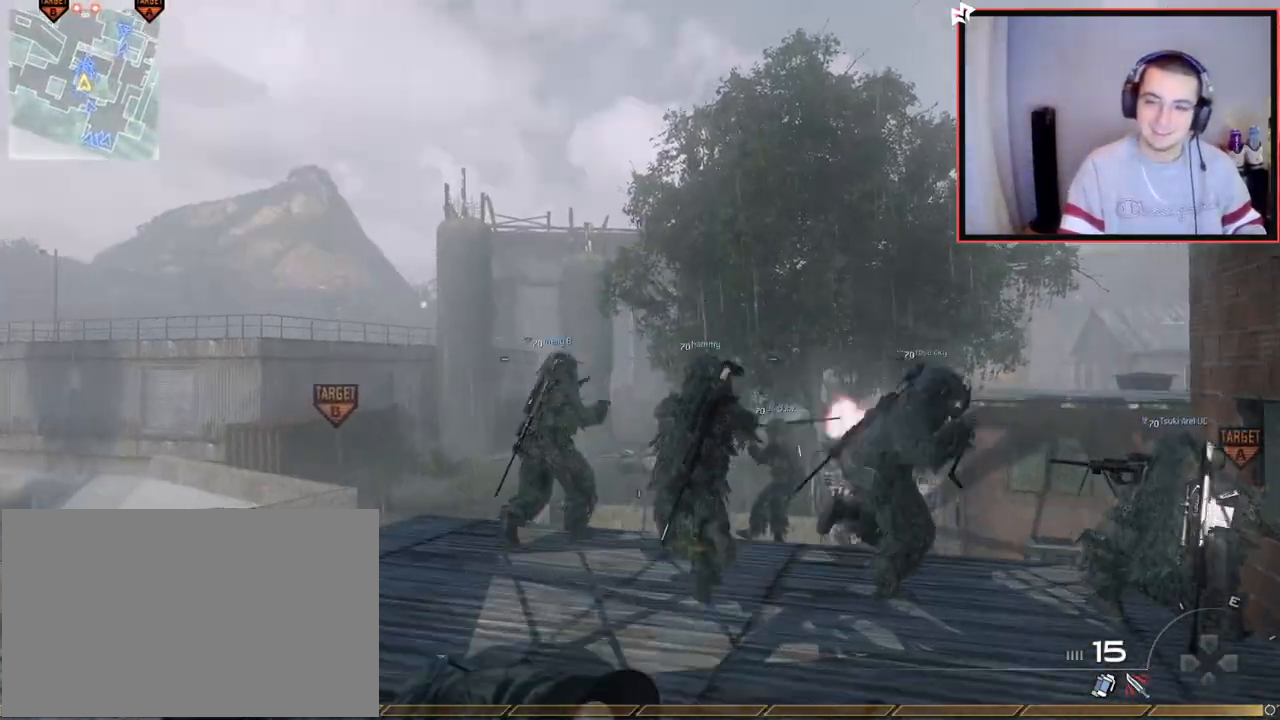
{"buttons": [], "left_stick": "up", "right_stick": "center", "events": []}
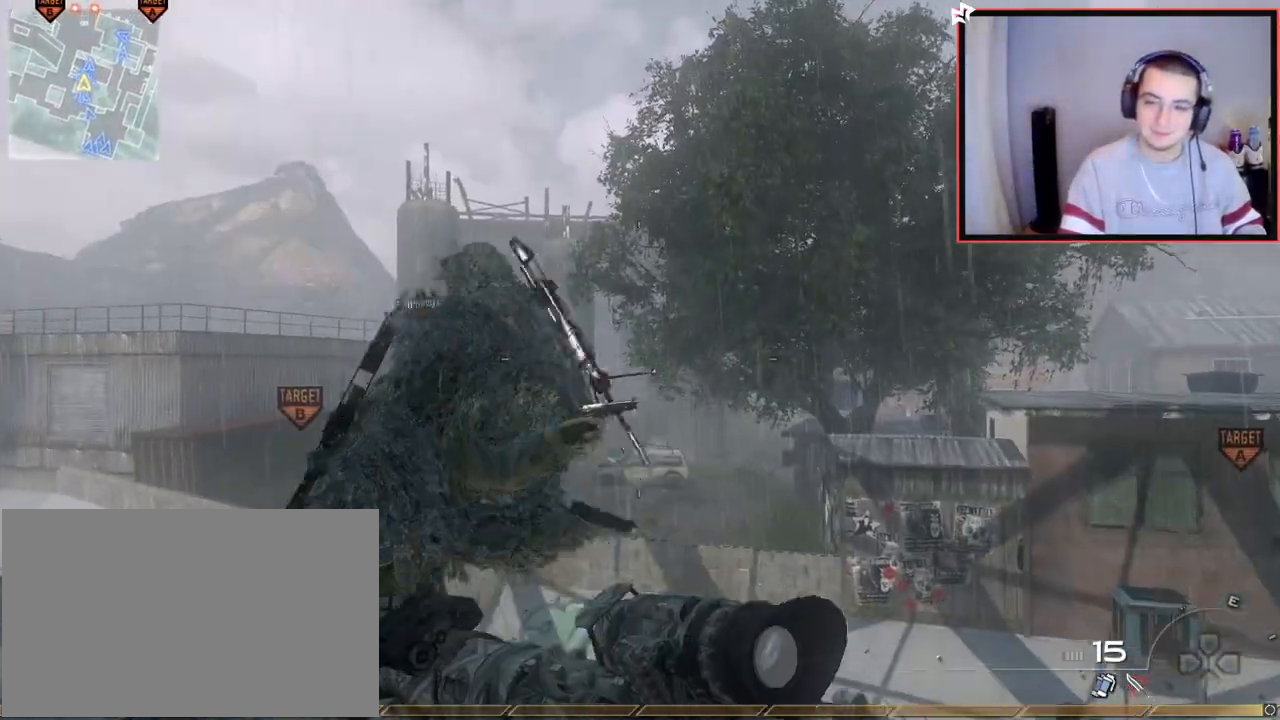
{"buttons": ["L2"], "left_stick": "up-right", "right_stick": "right", "events": [[184, "right_stick", "right"], [267, "CROSS", "down"], [334, "L2", "down"], [367, "left_stick", "up-right"], [384, "CROSS", "up"]]}
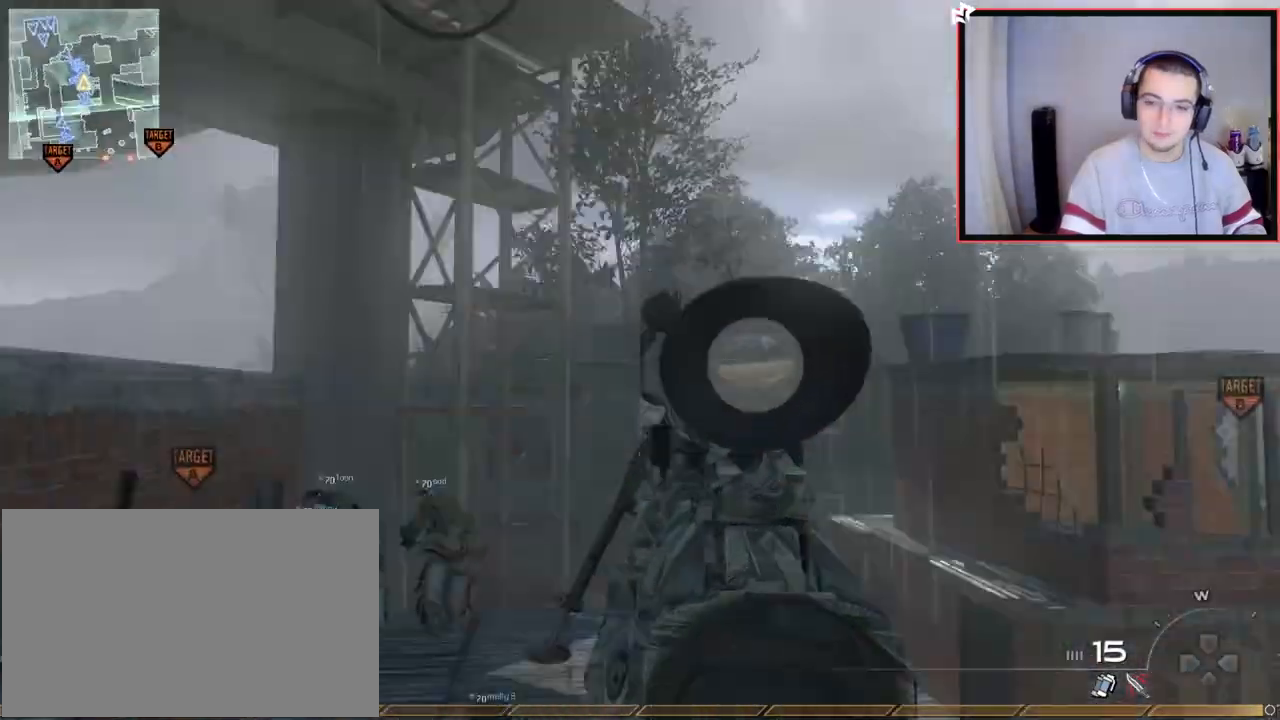
{"buttons": ["TRIANGLE", "L2"], "left_stick": "up", "right_stick": "right", "events": [[84, "SQUARE", "down"], [150, "right_stick", "center"], [167, "SQUARE", "up"], [250, "L2", "up"], [317, "right_stick", "right"], [351, "left_stick", "up"], [367, "TRIANGLE", "down"], [417, "TRIANGLE", "up"], [484, "L2", "down"], [484, "TRIANGLE", "down"]]}
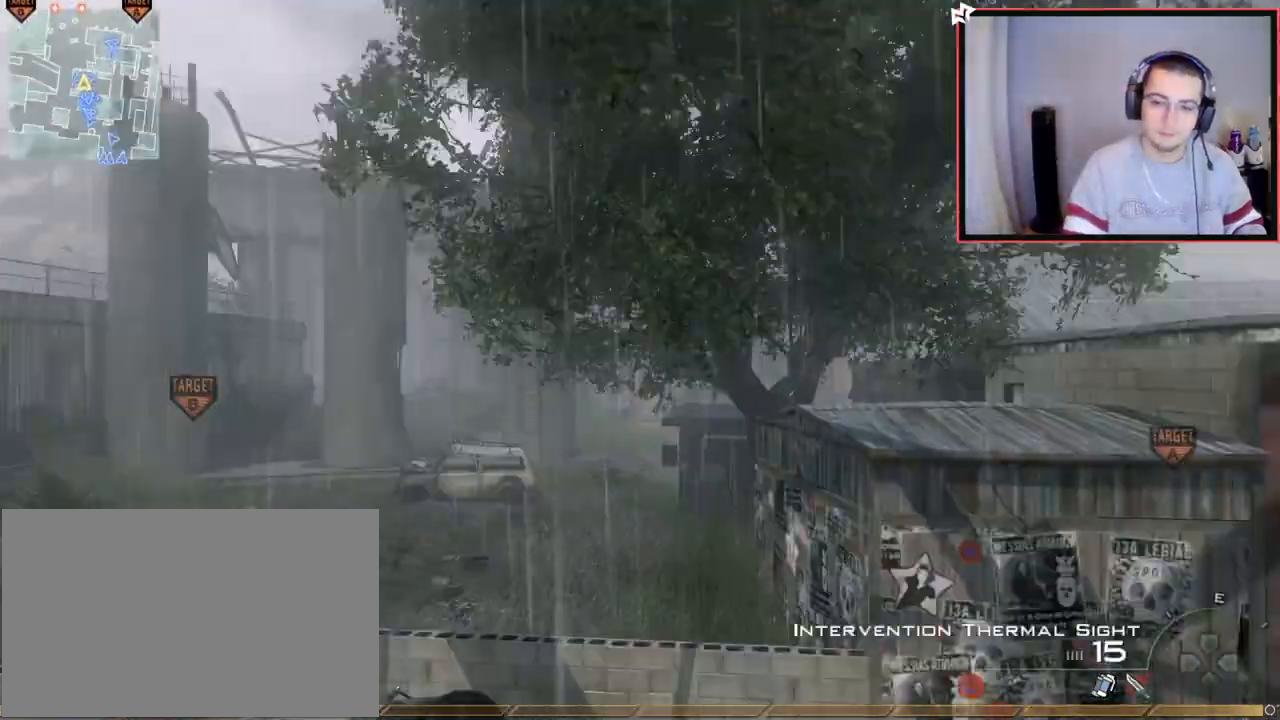
{"buttons": ["CIRCLE"], "left_stick": "up", "right_stick": "center", "events": [[50, "right_stick", "center"], [100, "TRIANGLE", "up"], [117, "R2", "down"], [117, "SQUARE", "down"], [217, "CIRCLE", "down"], [250, "SQUARE", "up"], [267, "L2", "up"], [500, "R2", "up"]]}
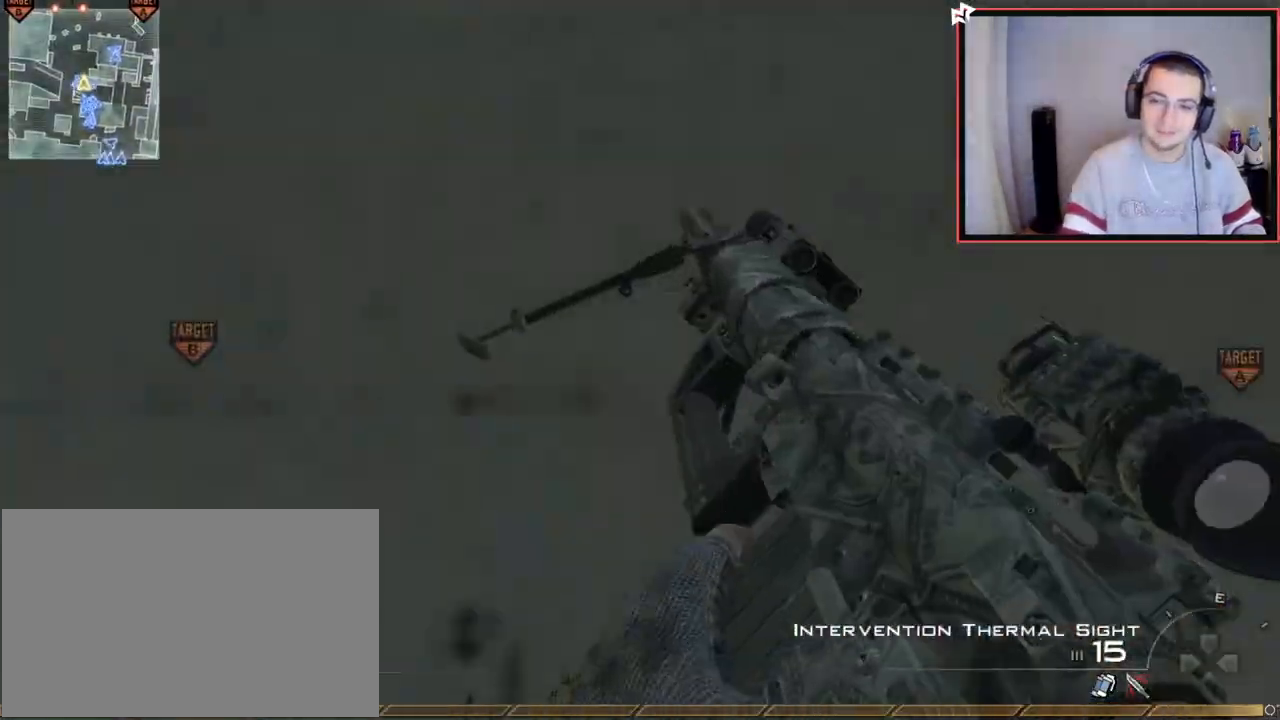
{"buttons": [], "left_stick": "up", "right_stick": "center", "events": [[100, "CIRCLE", "up"], [150, "right_stick", "left"], [317, "right_stick", "center"], [401, "CROSS", "down"], [501, "CROSS", "up"]]}
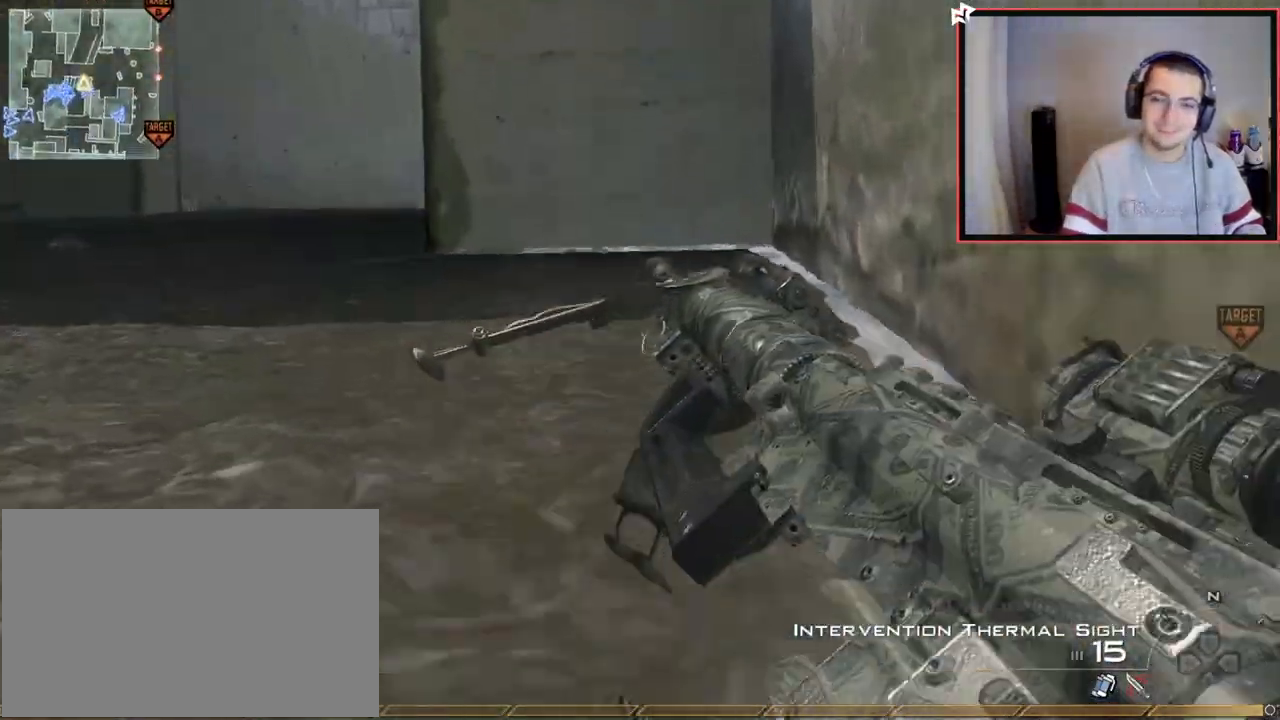
{"buttons": [], "left_stick": "up", "right_stick": "center", "events": [[233, "L3", "down"], [433, "right_stick", "left"], [450, "L3", "up"], [500, "right_stick", "center"]]}
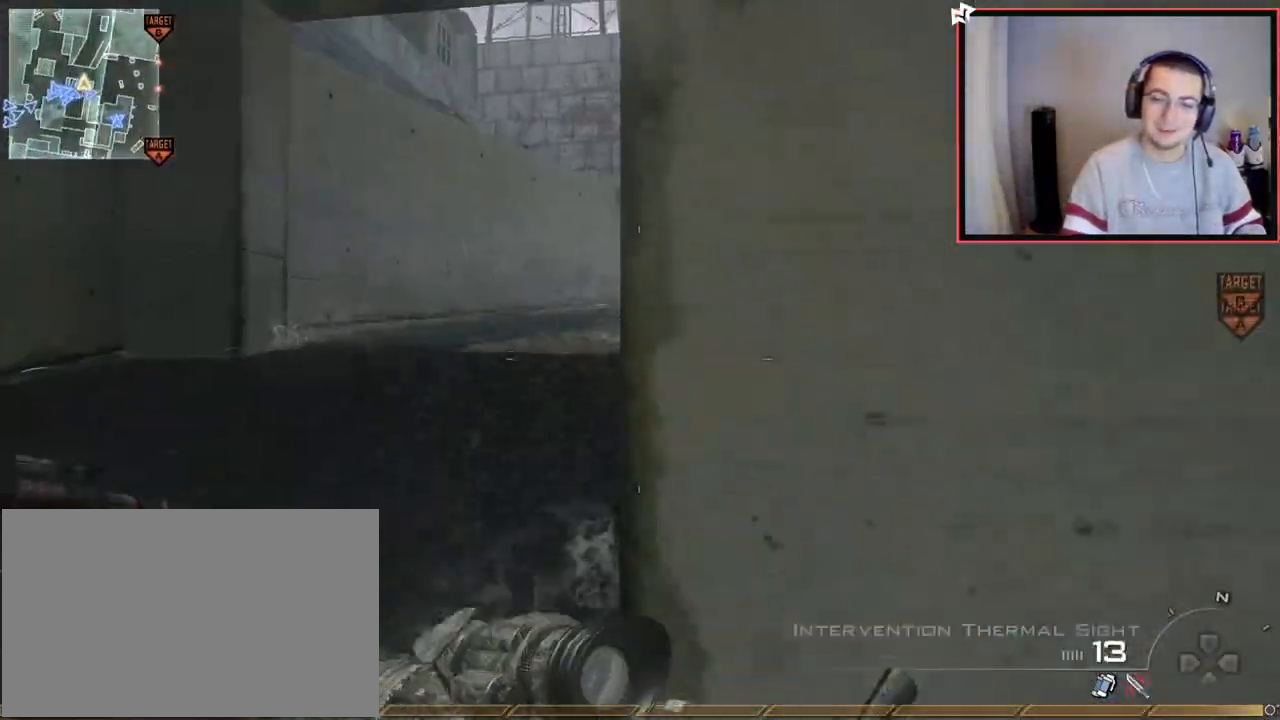
{"buttons": [], "left_stick": "up", "right_stick": "center", "events": [[301, "right_stick", "right"], [434, "right_stick", "center"]]}
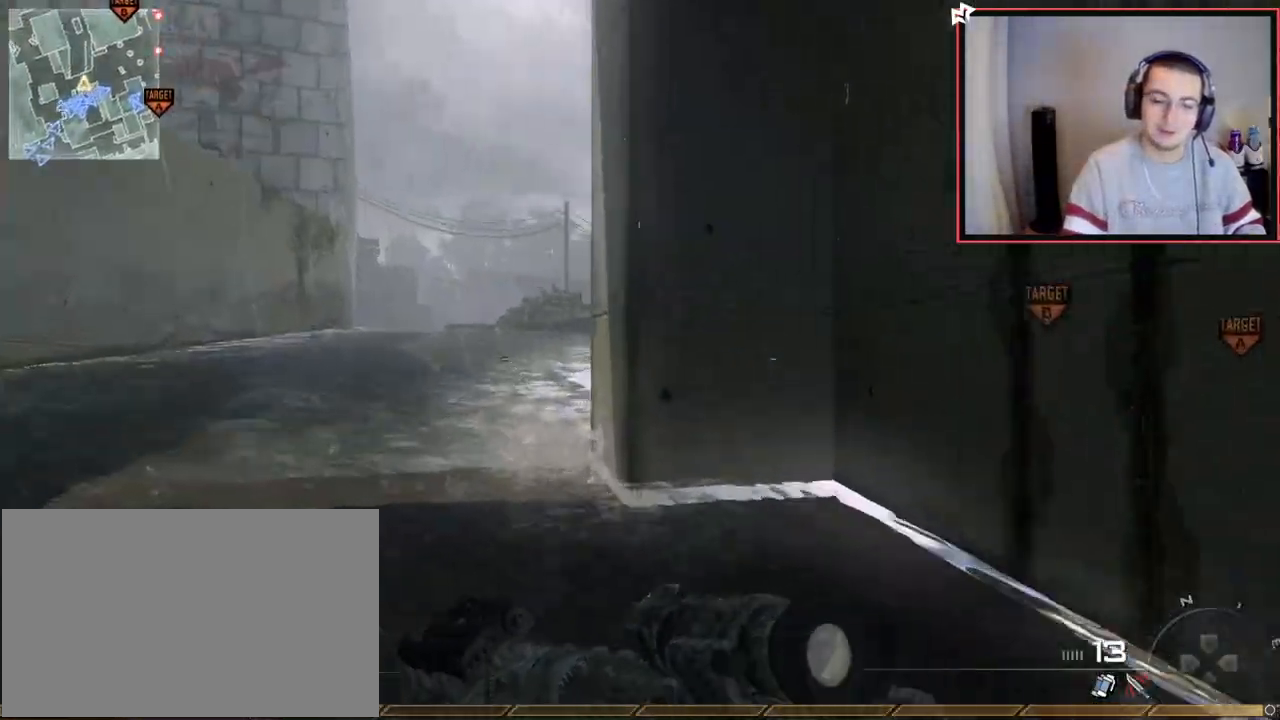
{"buttons": [], "left_stick": "up", "right_stick": "center", "events": []}
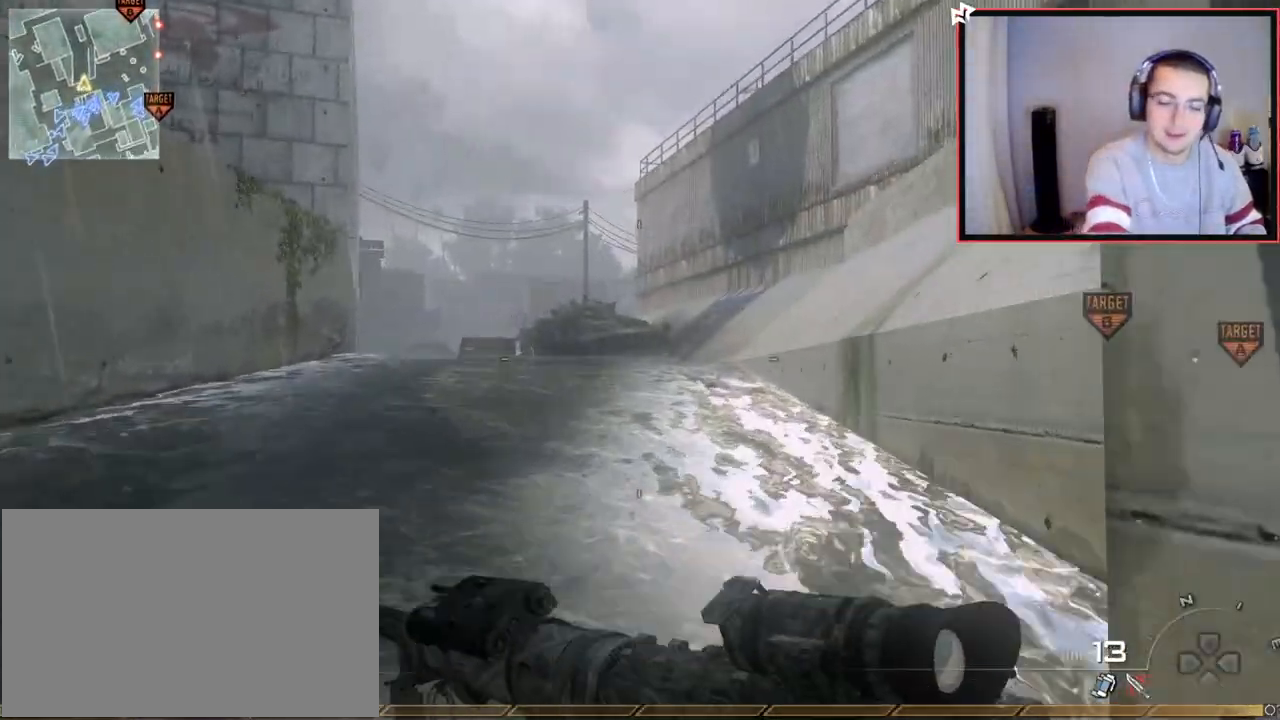
{"buttons": ["L3"], "left_stick": "up", "right_stick": "center", "events": [[384, "L3", "down"]]}
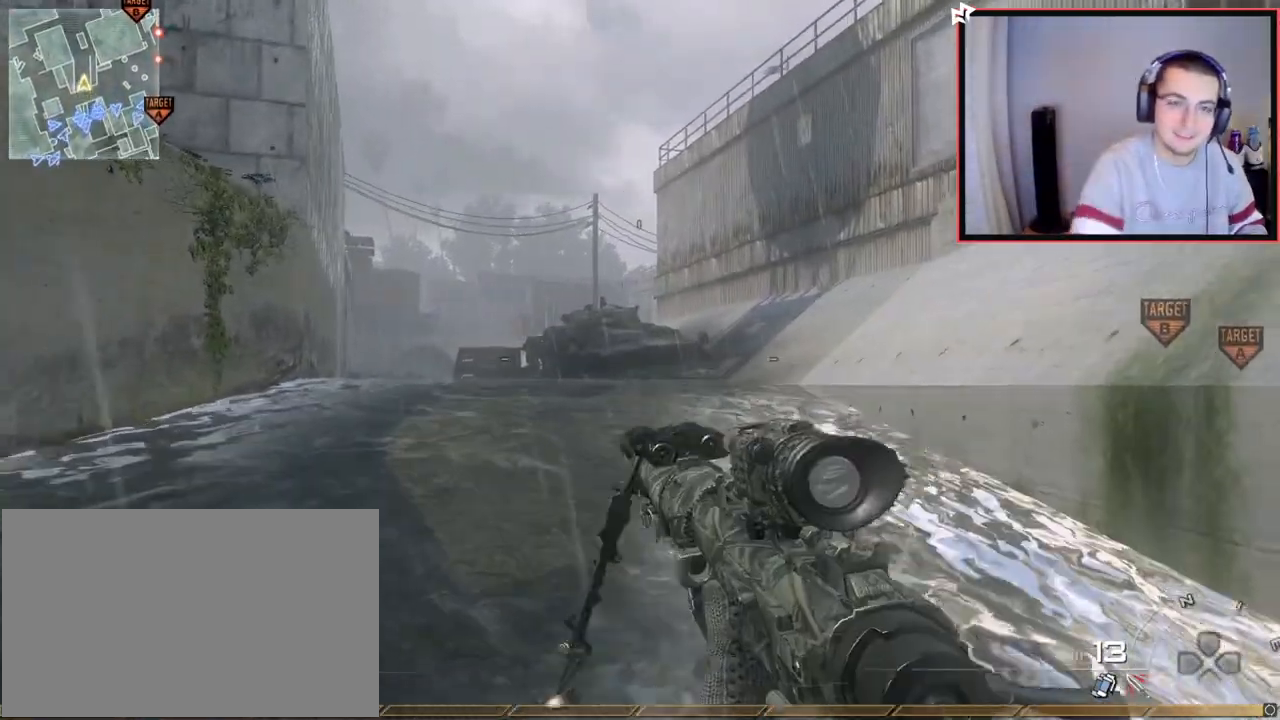
{"buttons": [], "left_stick": "up", "right_stick": "right", "events": [[133, "L3", "up"], [400, "right_stick", "right"]]}
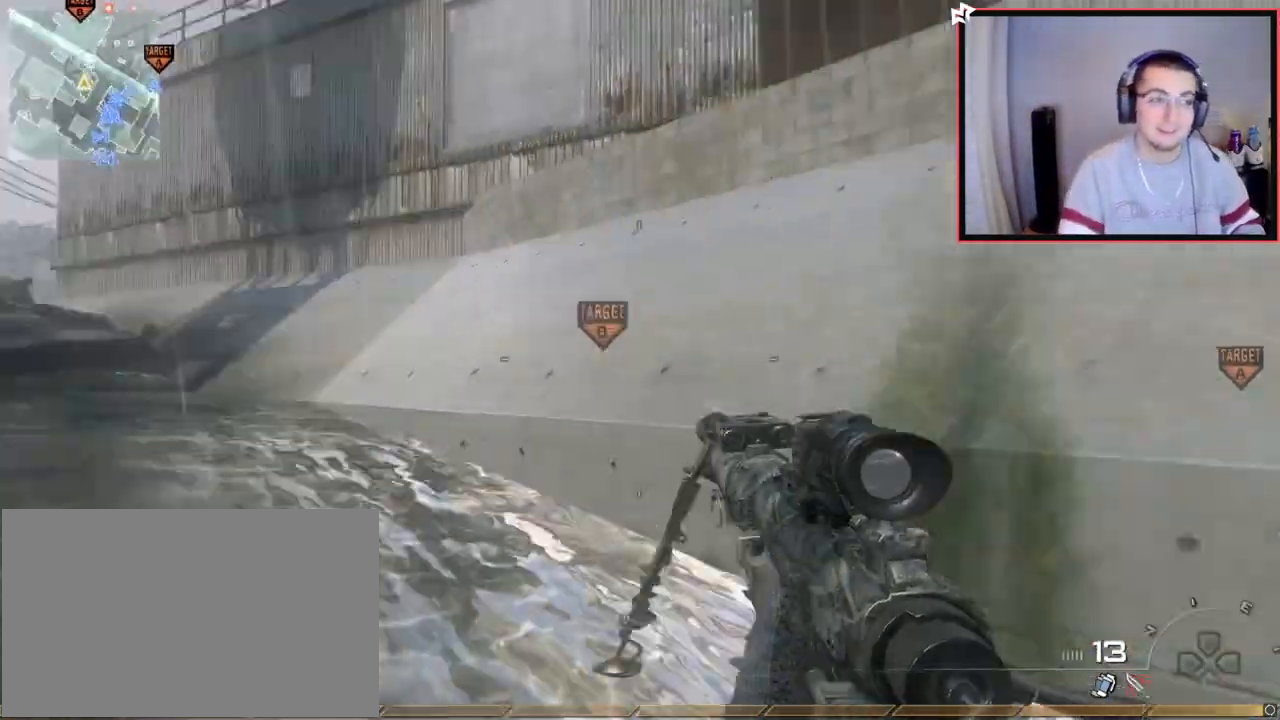
{"buttons": [], "left_stick": "up", "right_stick": "center", "events": [[67, "right_stick", "center"], [167, "L3", "down"], [334, "L3", "up"], [351, "CROSS", "down"], [484, "CROSS", "up"]]}